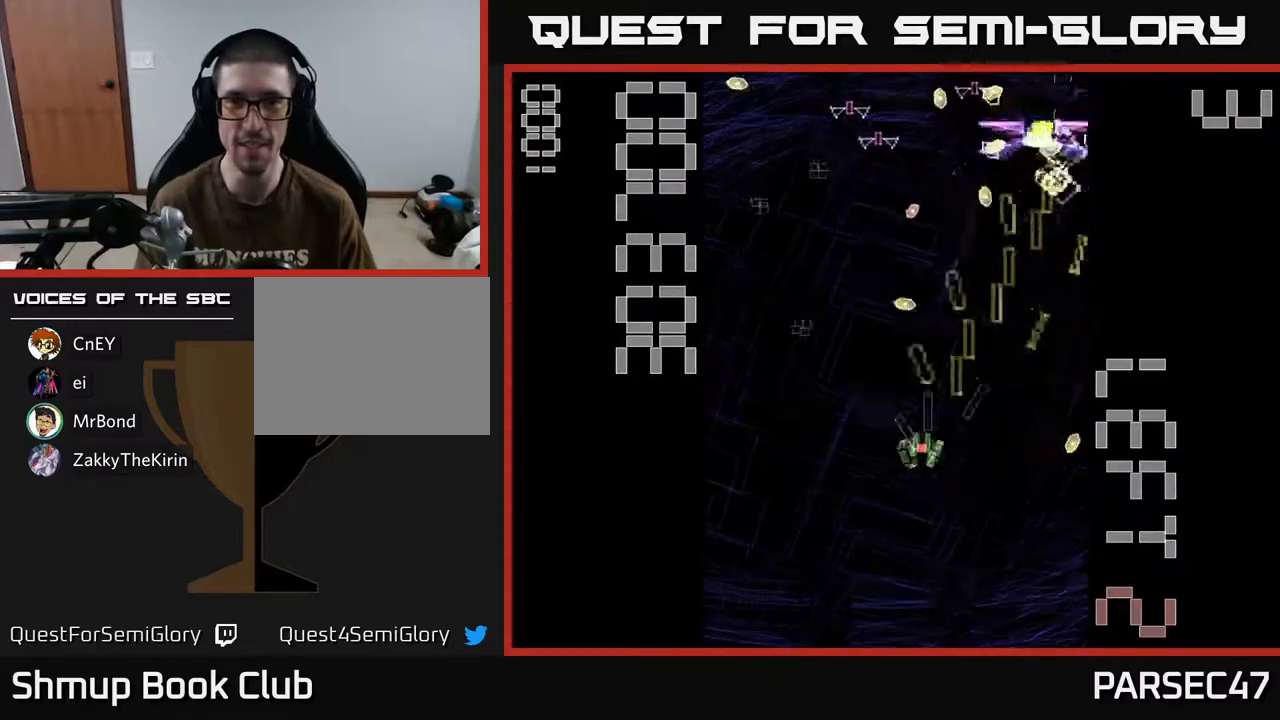
Gameplay with a controller (Xbox layout); each line is a JSON object with the inputs held at the frame after it. "events" lists button and stick changes between this image and that frame as [ms after this image, input, new state], when the widget could be followed in between. Not read: L3 R3 left_stick right_stick.
{"buttons": ["A", "DPAD_DOWN"], "events": [[17, "DPAD_LEFT", "up"], [17, "DPAD_UP", "down"], [50, "DPAD_RIGHT", "down"], [133, "DPAD_RIGHT", "up"], [200, "DPAD_LEFT", "down"], [283, "DPAD_UP", "up"], [450, "DPAD_DOWN", "down"], [483, "DPAD_LEFT", "up"]]}
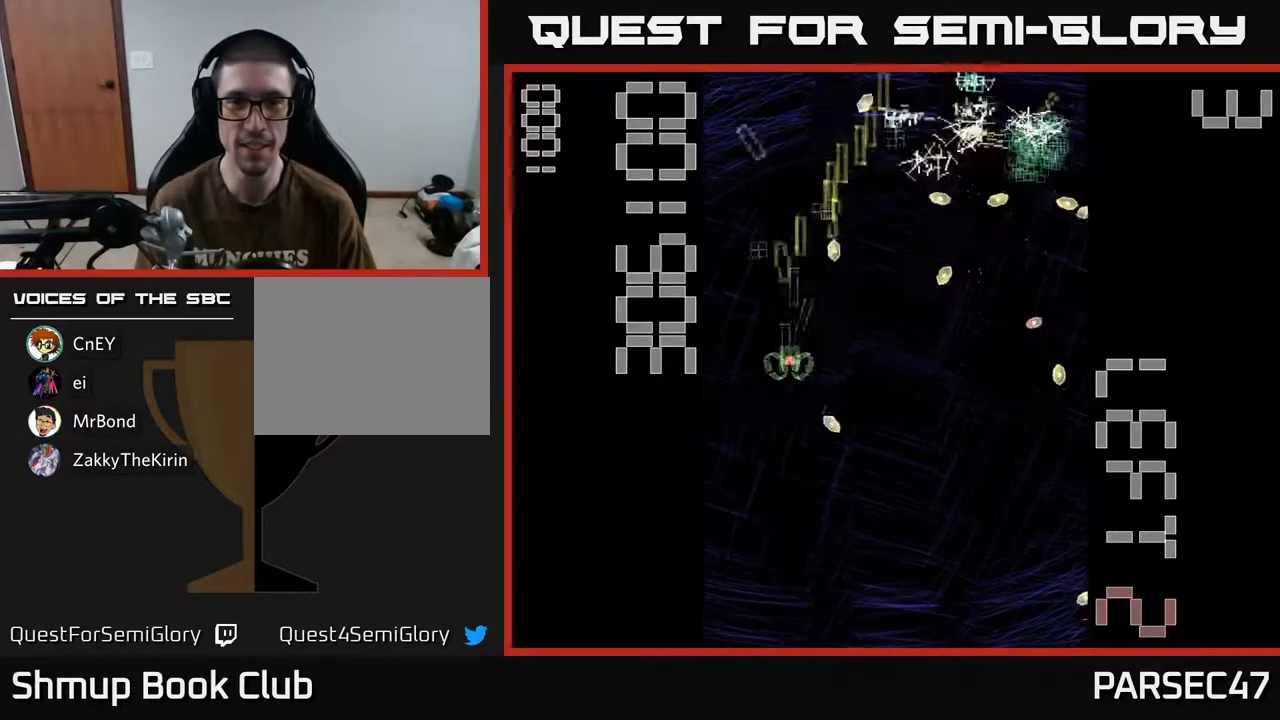
{"buttons": ["A", "DPAD_DOWN"], "events": [[117, "DPAD_DOWN", "up"], [117, "DPAD_LEFT", "down"], [167, "DPAD_UP", "down"], [317, "DPAD_LEFT", "up"], [350, "DPAD_UP", "up"], [417, "DPAD_DOWN", "down"]]}
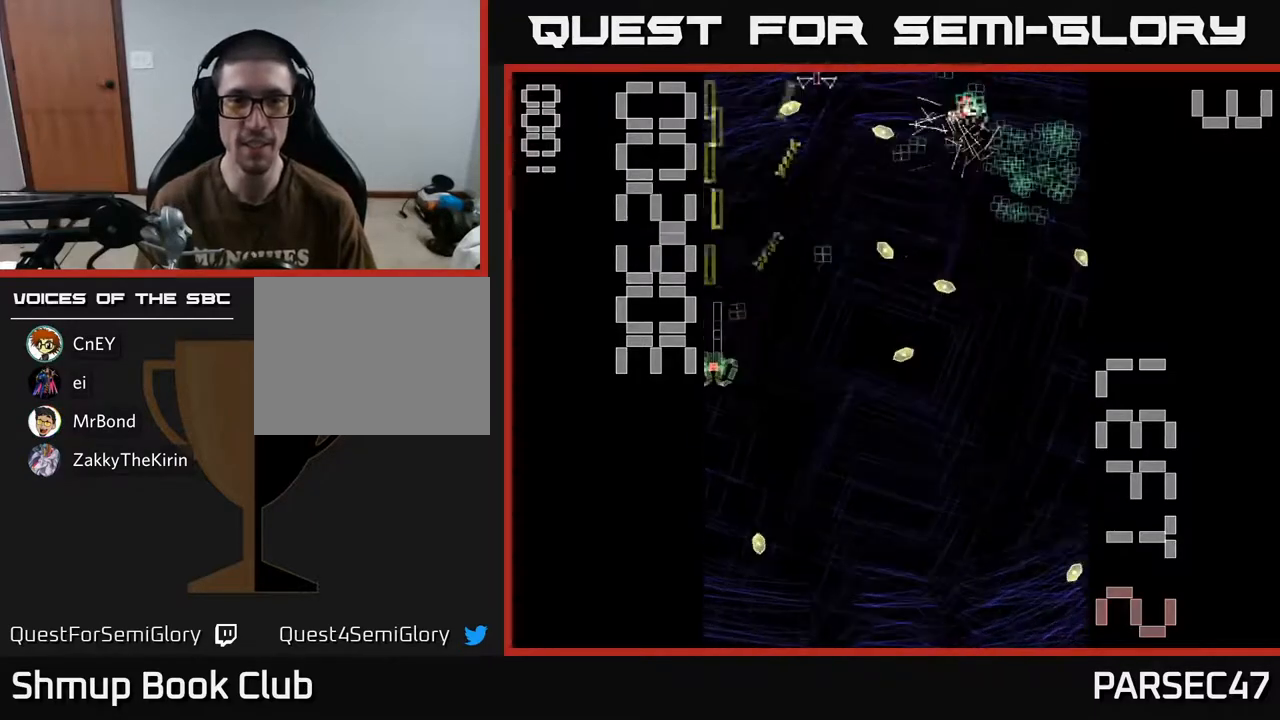
{"buttons": ["A", "DPAD_RIGHT"], "events": [[17, "DPAD_RIGHT", "down"], [133, "DPAD_DOWN", "up"], [167, "DPAD_RIGHT", "up"], [183, "DPAD_UP", "down"], [250, "DPAD_LEFT", "down"], [333, "DPAD_LEFT", "up"], [400, "DPAD_RIGHT", "down"], [450, "DPAD_UP", "up"]]}
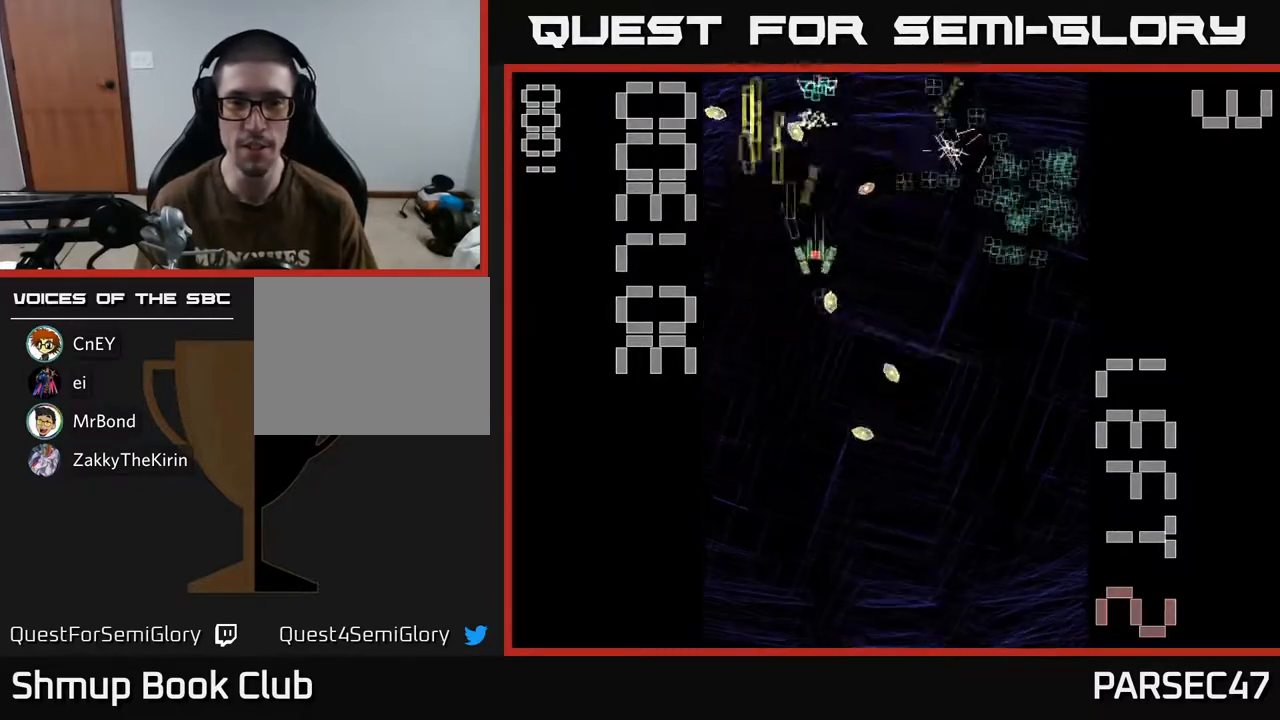
{"buttons": ["A", "DPAD_UP", "DPAD_LEFT"], "events": [[117, "DPAD_DOWN", "down"], [233, "DPAD_DOWN", "up"], [433, "DPAD_RIGHT", "up"], [433, "DPAD_UP", "down"], [483, "DPAD_LEFT", "down"]]}
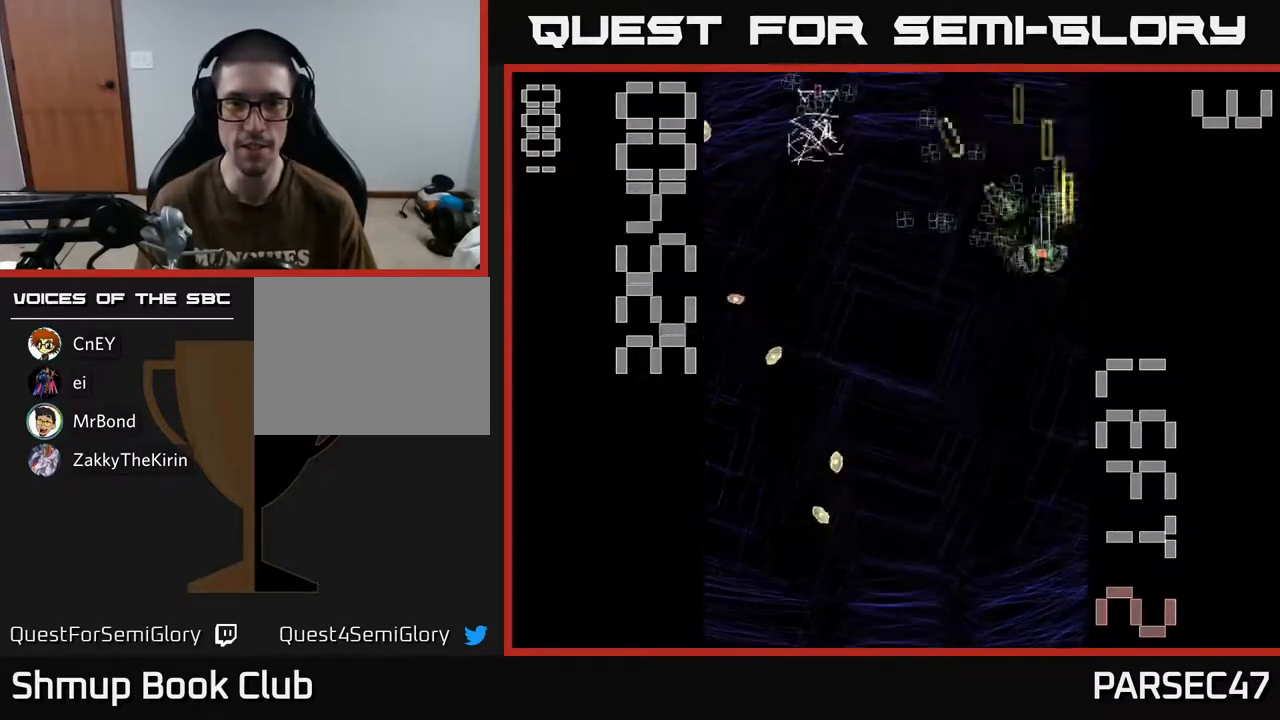
{"buttons": ["A", "DPAD_DOWN", "DPAD_RIGHT"], "events": [[100, "DPAD_UP", "up"], [217, "DPAD_DOWN", "down"], [300, "DPAD_LEFT", "up"], [500, "DPAD_RIGHT", "down"]]}
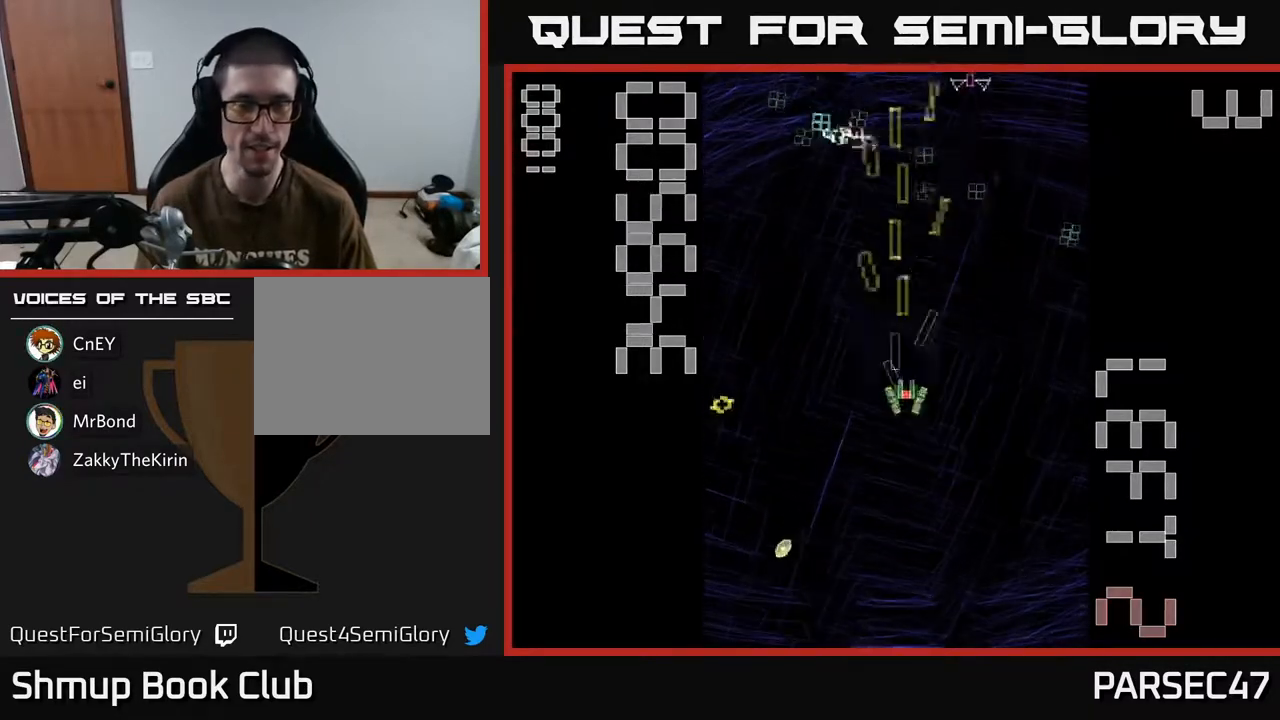
{"buttons": ["A", "DPAD_UP"], "events": [[83, "DPAD_DOWN", "up"], [267, "DPAD_UP", "down"], [300, "DPAD_RIGHT", "up"]]}
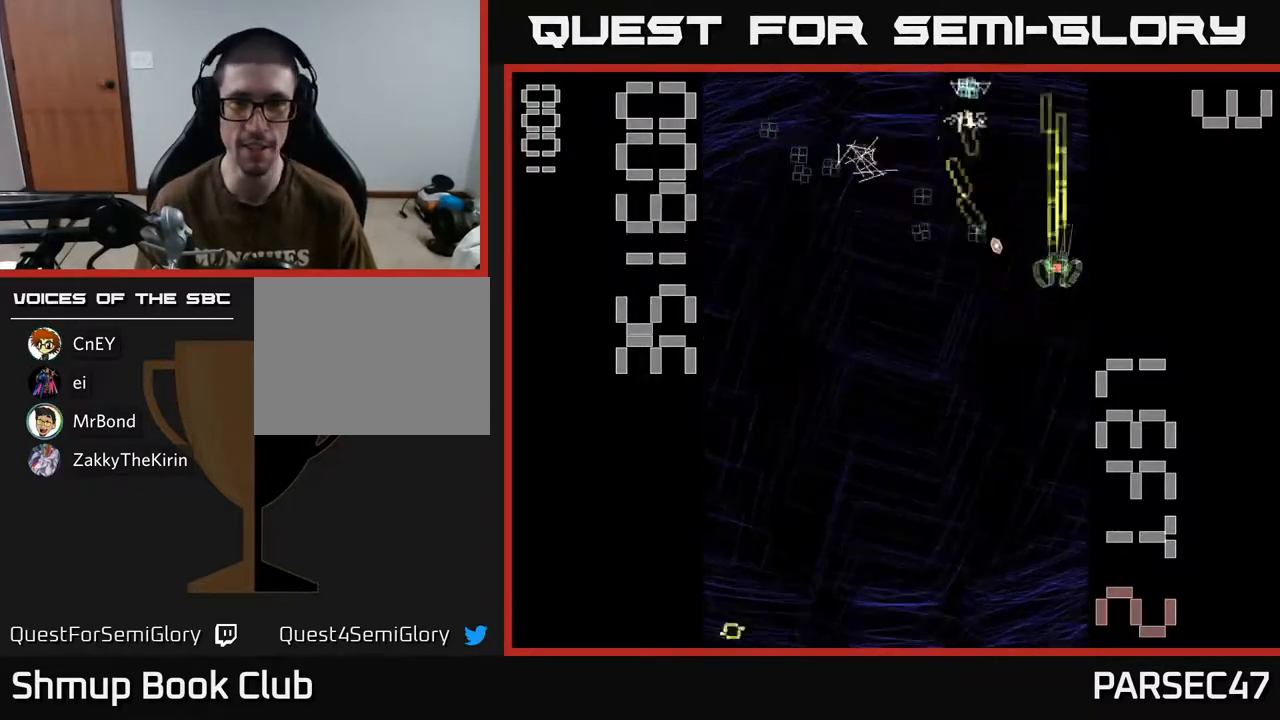
{"buttons": ["A", "DPAD_UP", "DPAD_LEFT"], "events": [[50, "DPAD_LEFT", "down"], [117, "DPAD_UP", "up"], [217, "DPAD_DOWN", "down"], [267, "DPAD_LEFT", "up"], [350, "DPAD_DOWN", "up"], [350, "DPAD_LEFT", "down"], [450, "DPAD_UP", "down"]]}
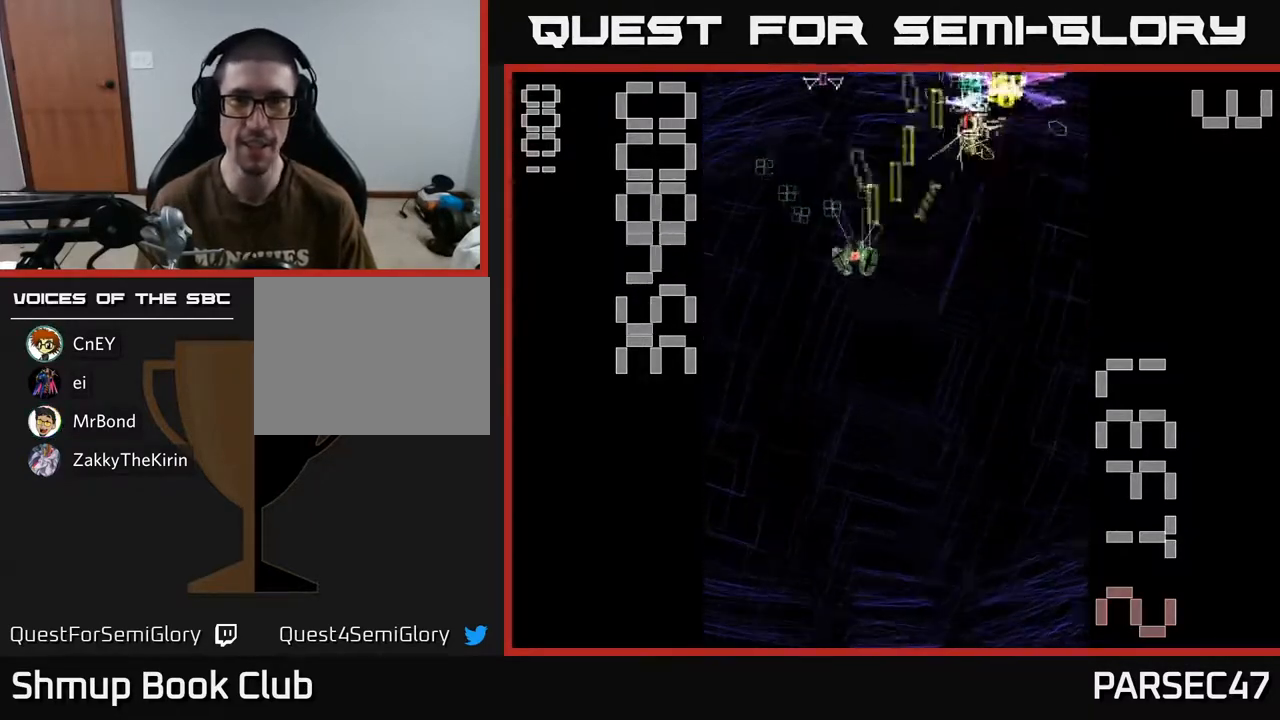
{"buttons": ["A", "X", "DPAD_RIGHT"], "events": [[183, "DPAD_LEFT", "up"], [183, "DPAD_UP", "up"], [183, "X", "down"], [200, "DPAD_RIGHT", "down"], [217, "DPAD_DOWN", "down"], [383, "DPAD_DOWN", "up"]]}
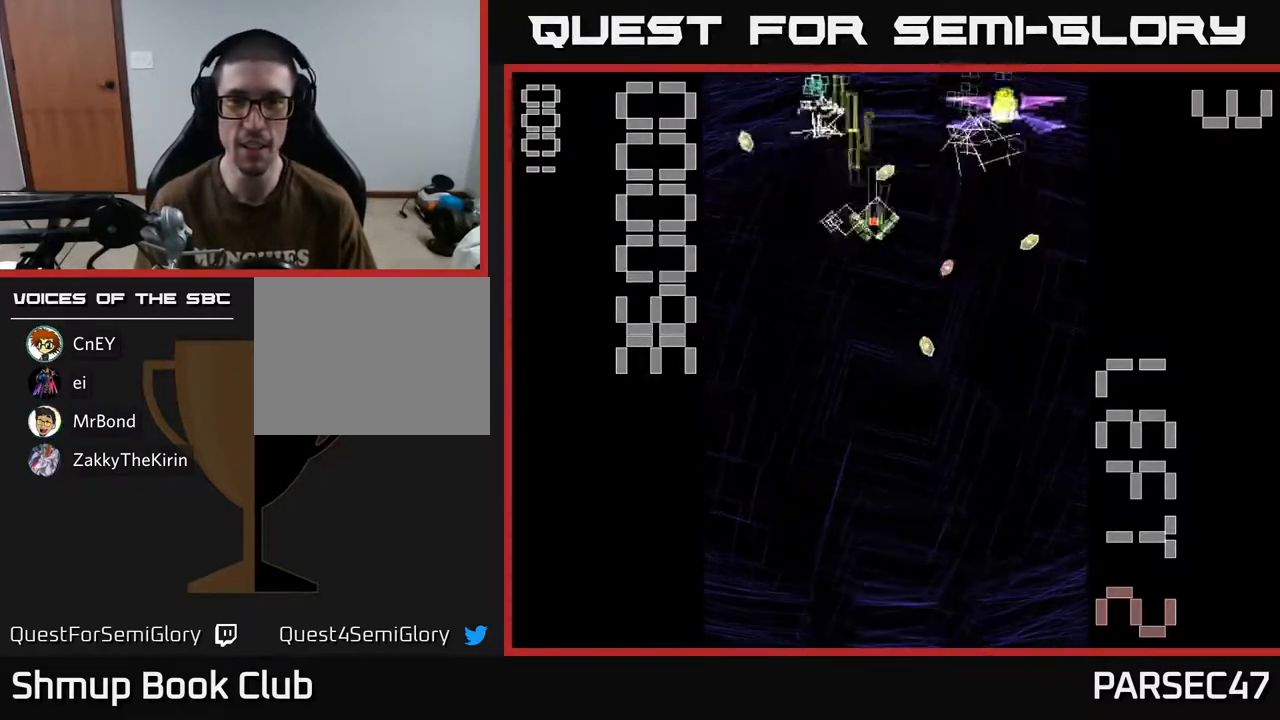
{"buttons": ["A", "DPAD_DOWN", "DPAD_LEFT"], "events": [[367, "X", "up"], [383, "DPAD_DOWN", "down"], [400, "DPAD_RIGHT", "up"], [500, "DPAD_LEFT", "down"]]}
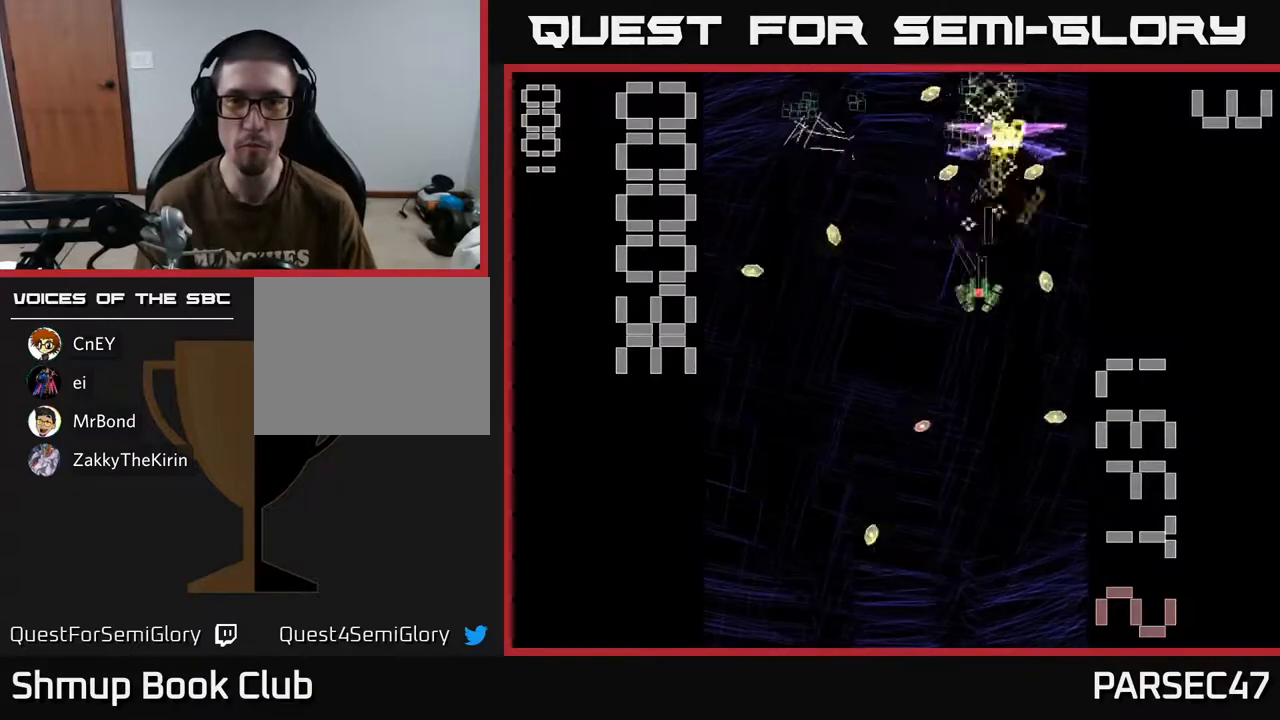
{"buttons": ["A", "DPAD_RIGHT"], "events": [[100, "DPAD_DOWN", "up"], [300, "DPAD_DOWN", "down"], [333, "DPAD_LEFT", "up"], [383, "DPAD_RIGHT", "down"], [417, "DPAD_DOWN", "up"]]}
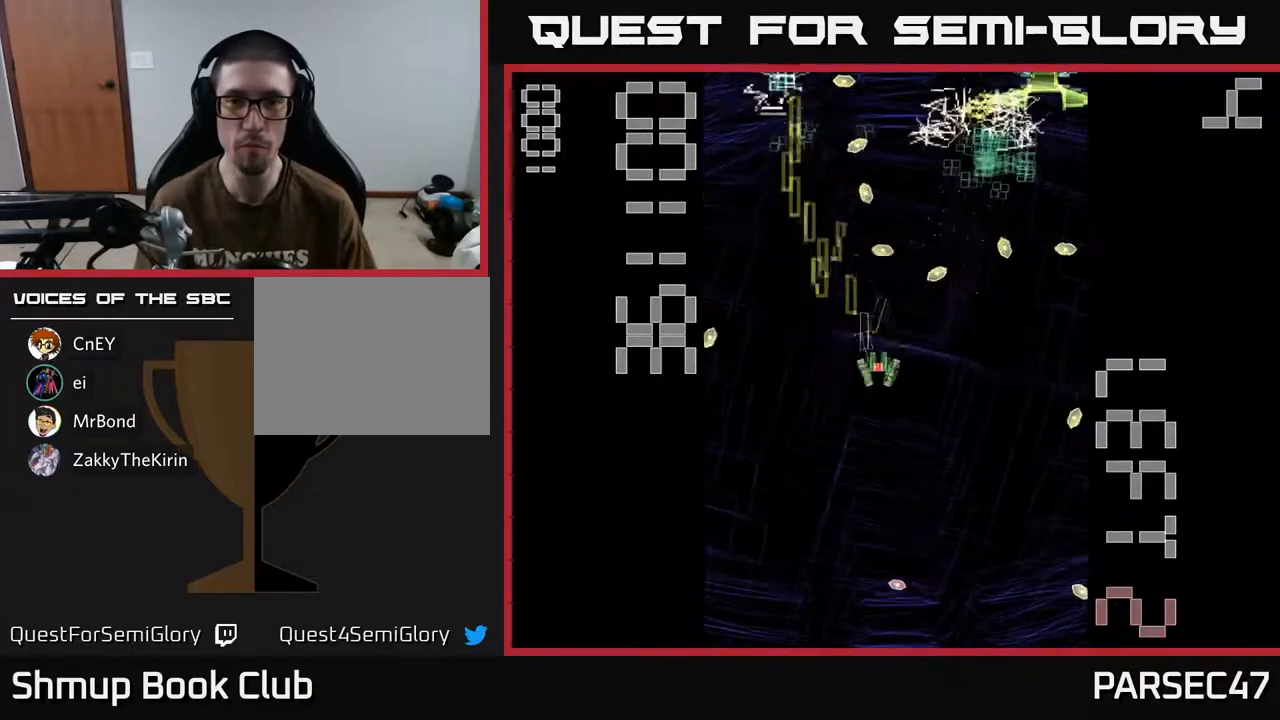
{"buttons": ["A", "X", "DPAD_RIGHT"], "events": [[167, "DPAD_RIGHT", "up"], [183, "DPAD_UP", "down"], [383, "DPAD_RIGHT", "down"], [400, "DPAD_UP", "up"], [417, "X", "down"]]}
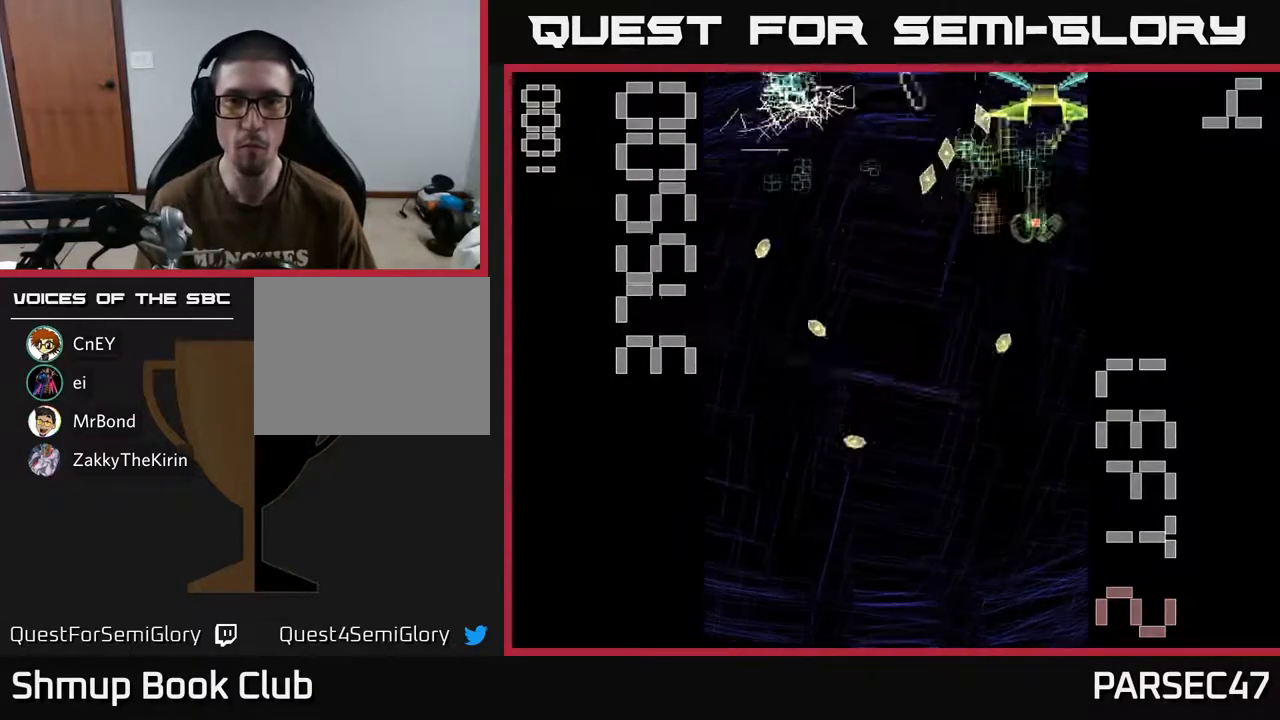
{"buttons": ["A", "X", "DPAD_UP"], "events": [[133, "DPAD_DOWN", "down"], [133, "DPAD_RIGHT", "up"], [400, "DPAD_DOWN", "up"], [417, "DPAD_LEFT", "down"], [433, "DPAD_UP", "down"], [483, "DPAD_LEFT", "up"]]}
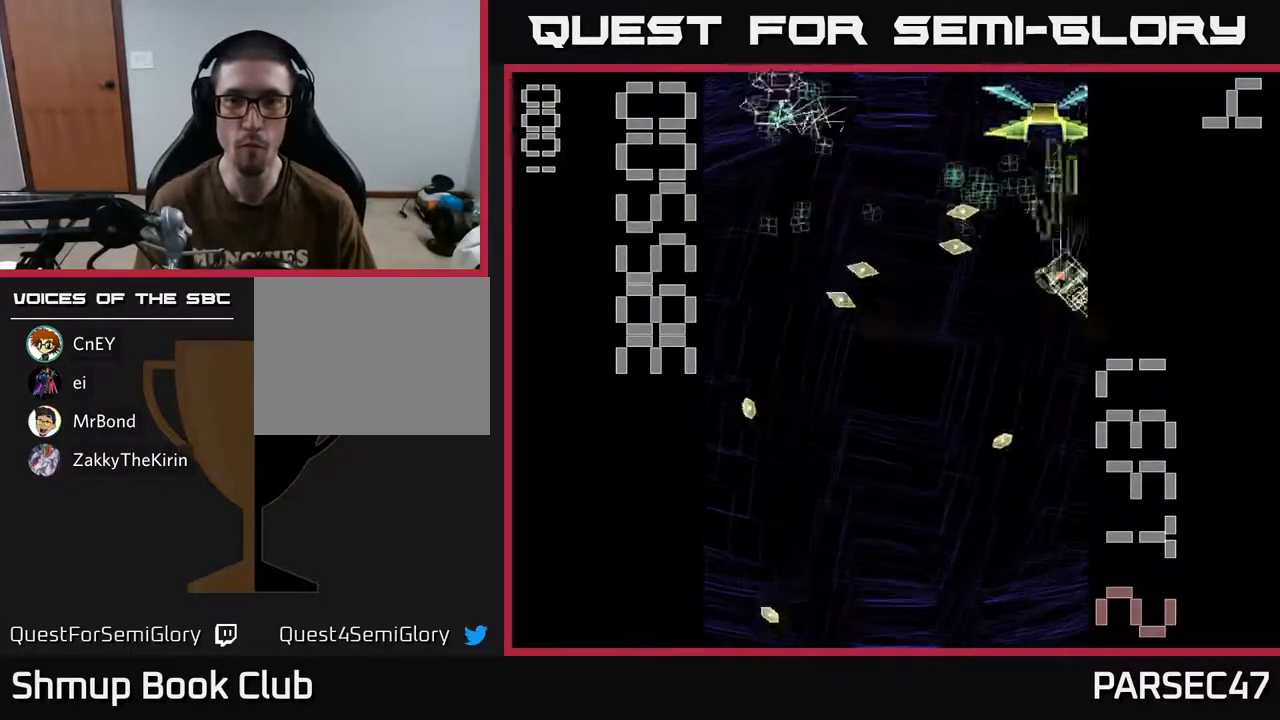
{"buttons": ["A", "DPAD_UP", "DPAD_LEFT"], "events": [[200, "DPAD_LEFT", "down"], [217, "DPAD_UP", "up"], [267, "DPAD_LEFT", "up"], [267, "X", "up"], [433, "DPAD_LEFT", "down"], [467, "DPAD_UP", "down"]]}
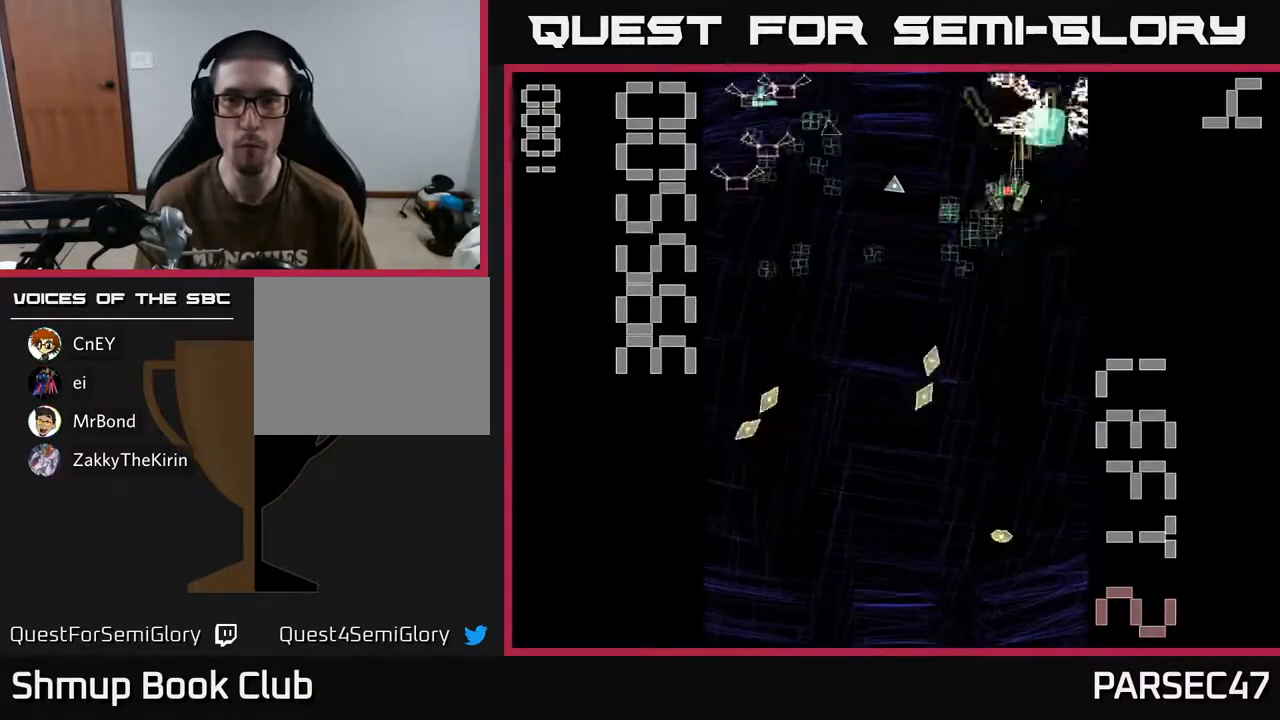
{"buttons": ["A", "DPAD_UP", "DPAD_LEFT"], "events": [[50, "DPAD_UP", "up"], [83, "DPAD_DOWN", "down"], [100, "DPAD_LEFT", "up"], [133, "DPAD_RIGHT", "down"], [300, "DPAD_RIGHT", "up"], [367, "DPAD_LEFT", "down"], [433, "DPAD_DOWN", "up"], [500, "DPAD_UP", "down"]]}
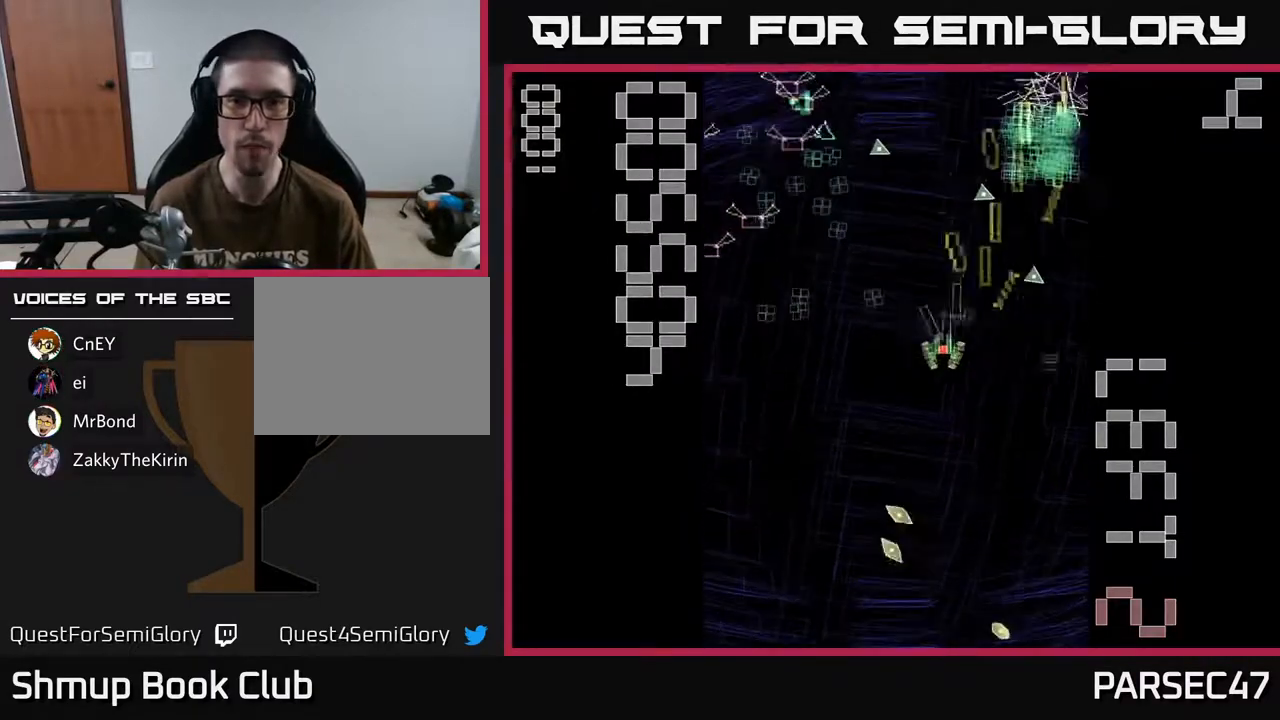
{"buttons": ["A", "DPAD_DOWN", "DPAD_RIGHT"], "events": [[117, "DPAD_UP", "up"], [383, "DPAD_DOWN", "down"], [433, "DPAD_LEFT", "up"], [483, "DPAD_RIGHT", "down"]]}
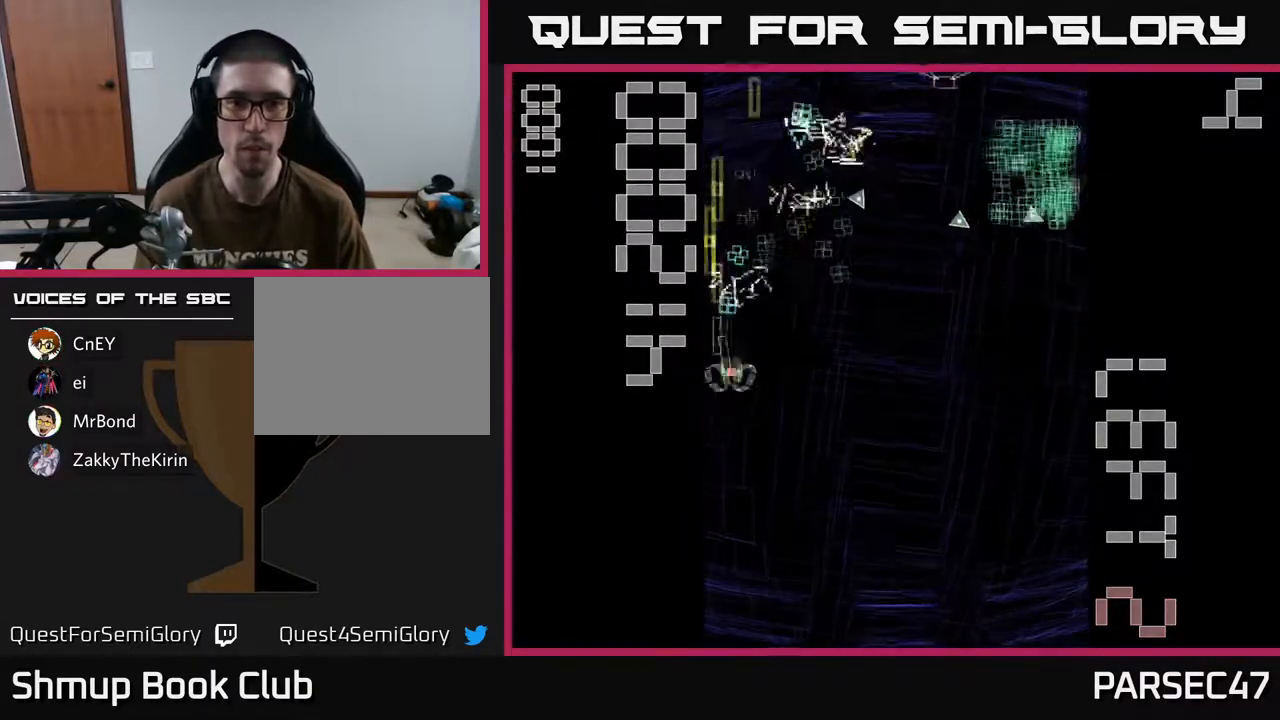
{"buttons": ["A", "DPAD_DOWN", "DPAD_RIGHT"], "events": [[17, "DPAD_DOWN", "up"], [50, "DPAD_UP", "down"], [117, "DPAD_RIGHT", "up"], [300, "DPAD_UP", "up"], [333, "DPAD_RIGHT", "down"], [433, "DPAD_DOWN", "down"]]}
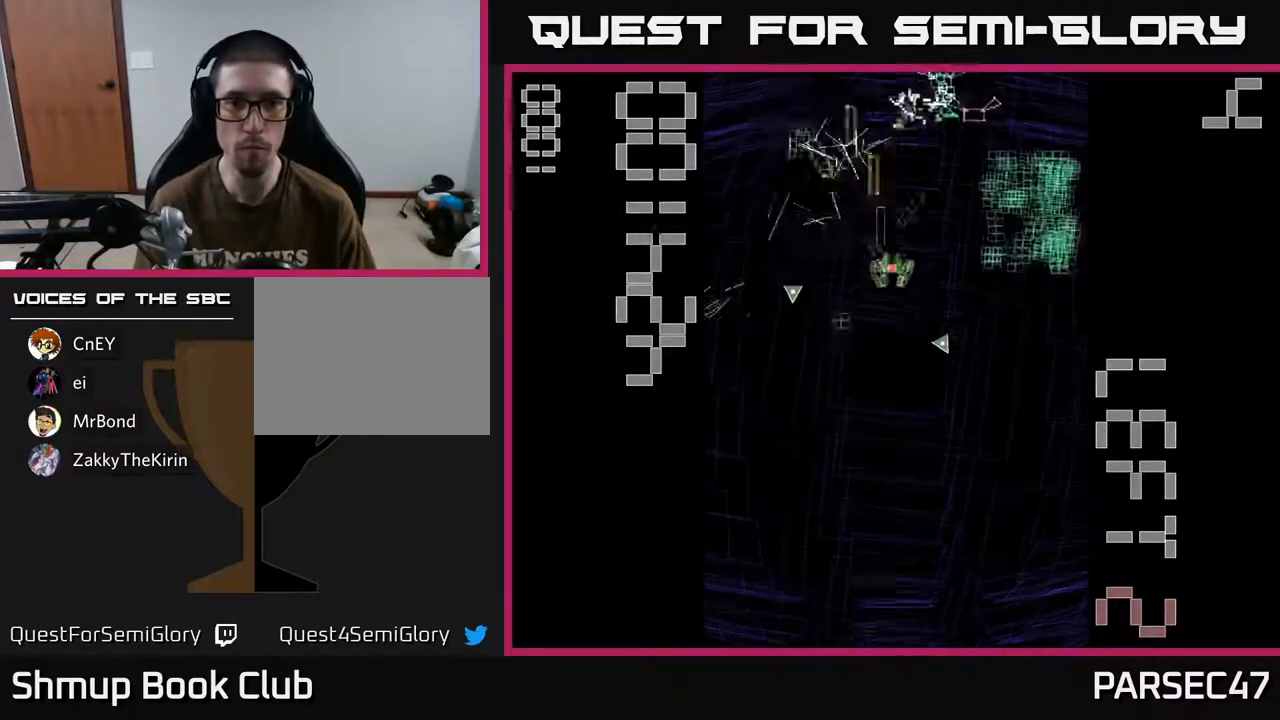
{"buttons": ["A", "DPAD_DOWN"], "events": [[67, "DPAD_DOWN", "up"], [167, "DPAD_RIGHT", "up"], [167, "DPAD_UP", "down"], [283, "DPAD_RIGHT", "down"], [400, "DPAD_RIGHT", "up"], [400, "DPAD_UP", "up"], [433, "DPAD_DOWN", "down"], [467, "DPAD_LEFT", "down"], [500, "DPAD_LEFT", "up"]]}
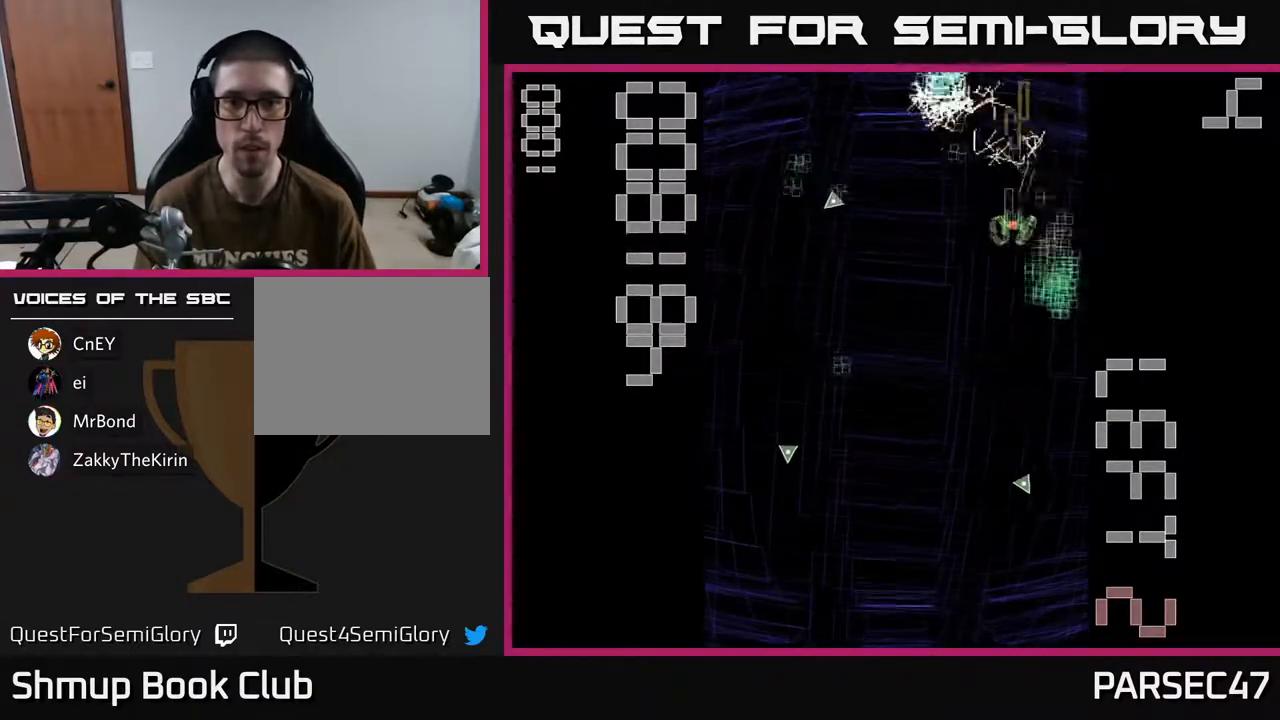
{"buttons": ["A", "DPAD_LEFT"], "events": [[50, "DPAD_RIGHT", "down"], [100, "DPAD_DOWN", "up"], [133, "DPAD_DOWN", "down"], [200, "DPAD_RIGHT", "up"], [233, "DPAD_LEFT", "down"], [400, "DPAD_DOWN", "up"]]}
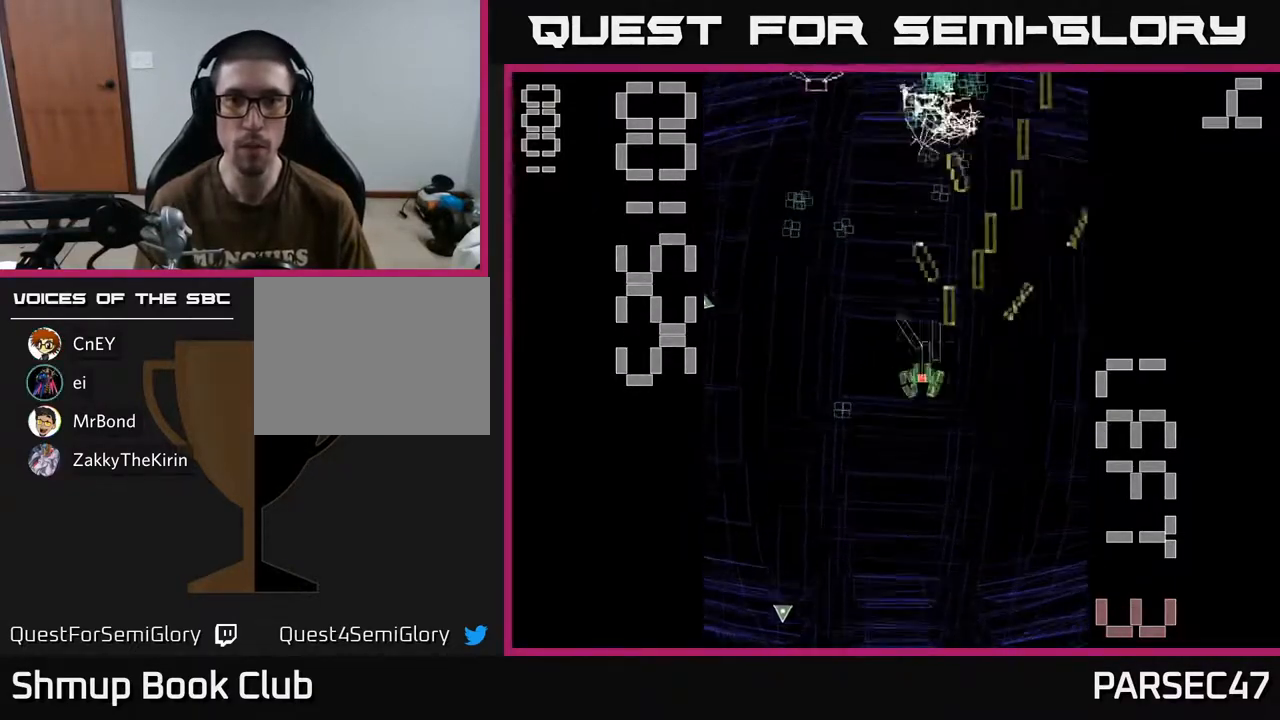
{"buttons": ["A", "X", "DPAD_UP"], "events": [[33, "DPAD_DOWN", "down"], [133, "DPAD_DOWN", "up"], [183, "DPAD_LEFT", "up"], [183, "DPAD_UP", "down"], [433, "DPAD_LEFT", "down"], [450, "X", "down"], [467, "DPAD_LEFT", "up"]]}
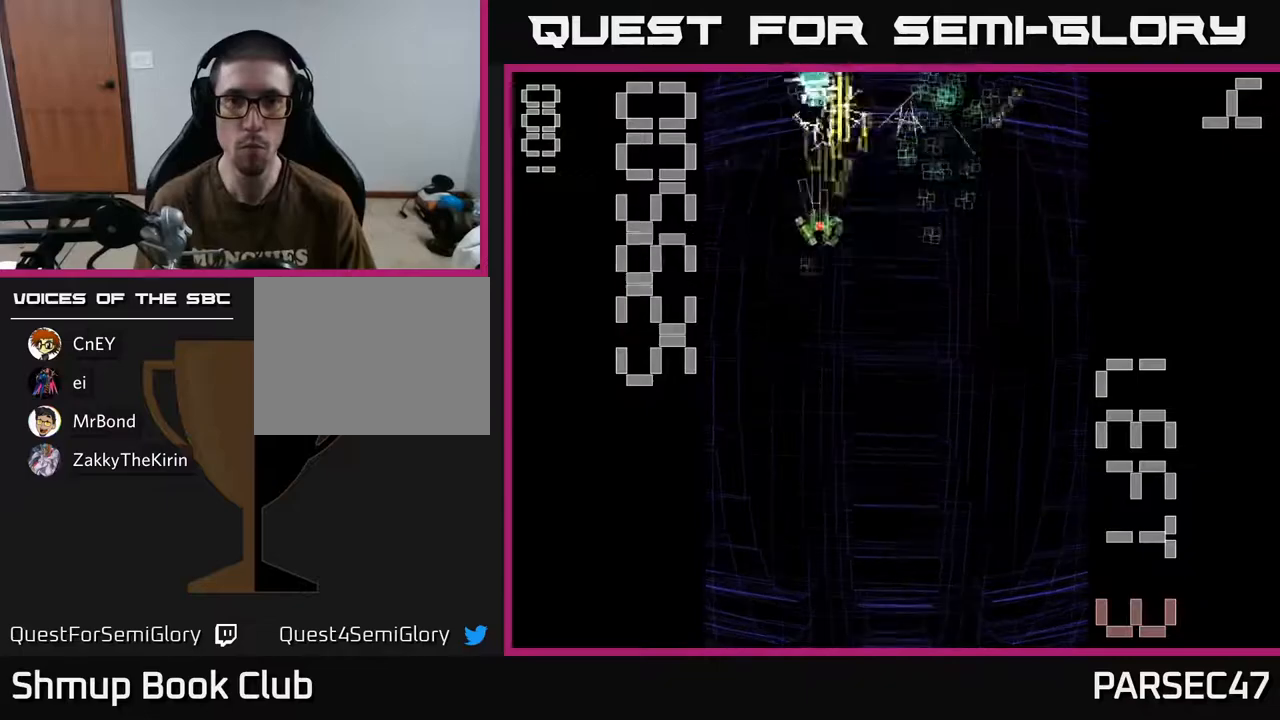
{"buttons": ["A", "DPAD_UP", "DPAD_LEFT"], "events": [[33, "DPAD_UP", "up"], [50, "DPAD_RIGHT", "down"], [100, "DPAD_DOWN", "down"], [233, "DPAD_DOWN", "up"], [433, "DPAD_RIGHT", "up"], [433, "DPAD_UP", "down"], [483, "X", "up"], [500, "DPAD_LEFT", "down"]]}
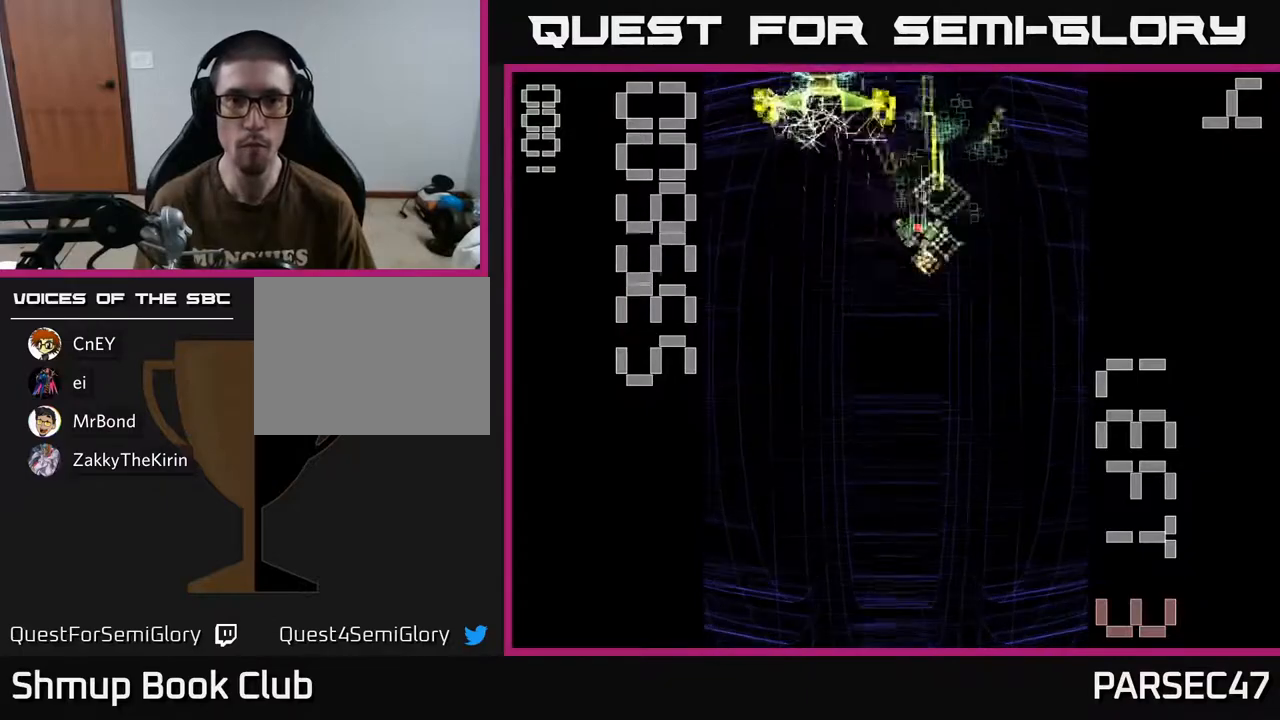
{"buttons": ["A", "DPAD_DOWN"], "events": [[50, "DPAD_UP", "up"], [217, "DPAD_DOWN", "down"], [233, "DPAD_LEFT", "up"], [283, "DPAD_RIGHT", "down"], [400, "DPAD_RIGHT", "up"]]}
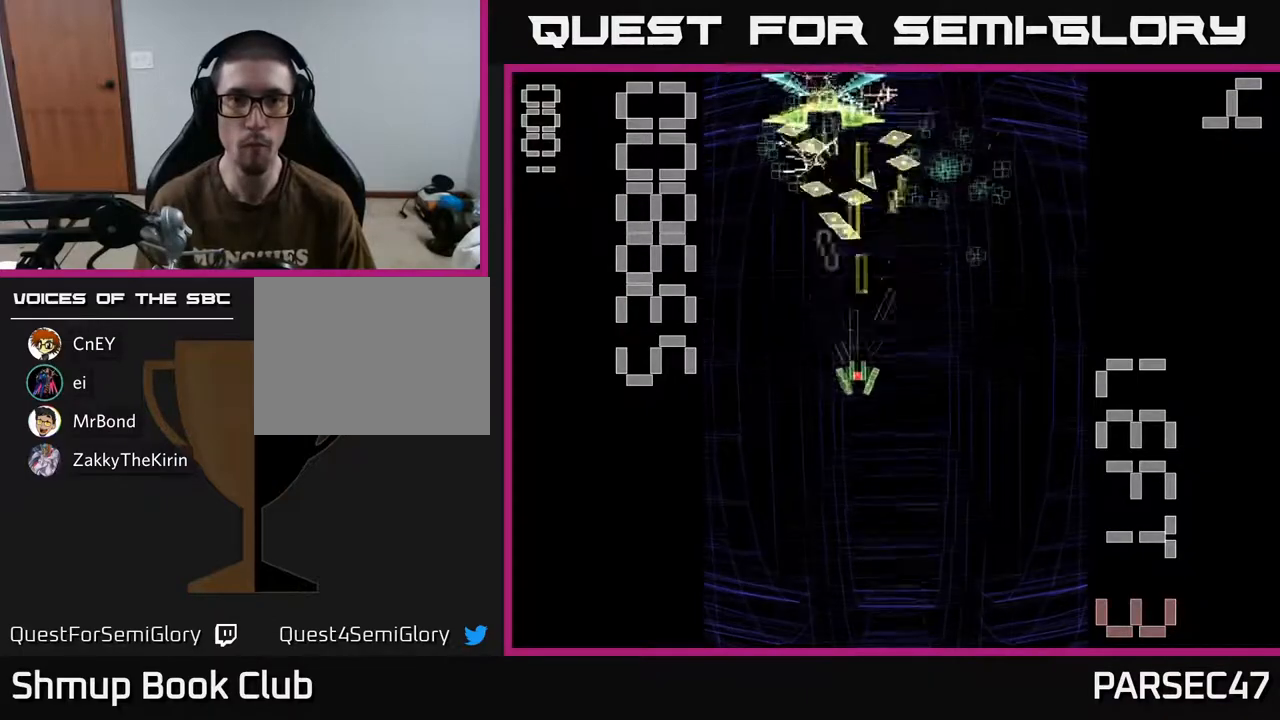
{"buttons": ["A", "X", "DPAD_LEFT"], "events": [[33, "X", "down"], [433, "DPAD_DOWN", "up"], [450, "DPAD_LEFT", "down"]]}
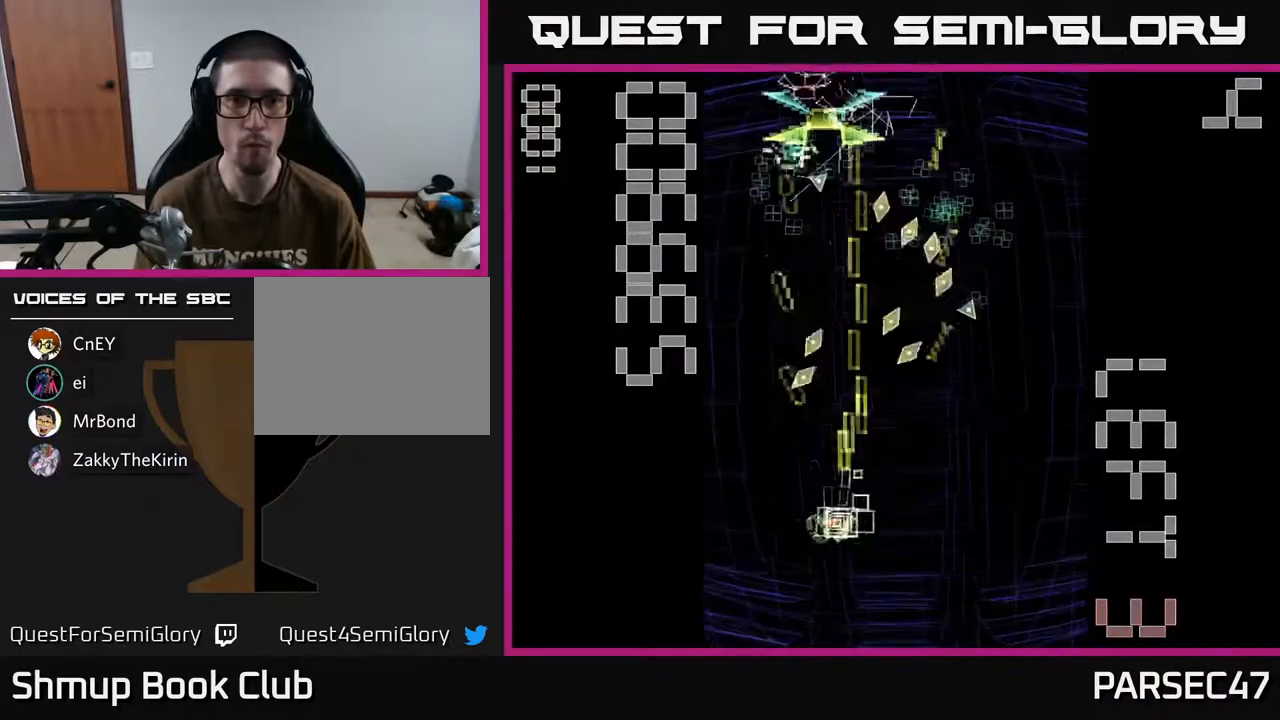
{"buttons": ["A", "DPAD_UP", "DPAD_LEFT"], "events": [[50, "DPAD_LEFT", "up"], [50, "DPAD_UP", "down"], [83, "DPAD_RIGHT", "down"], [83, "X", "up"], [150, "DPAD_RIGHT", "up"], [350, "DPAD_LEFT", "down"]]}
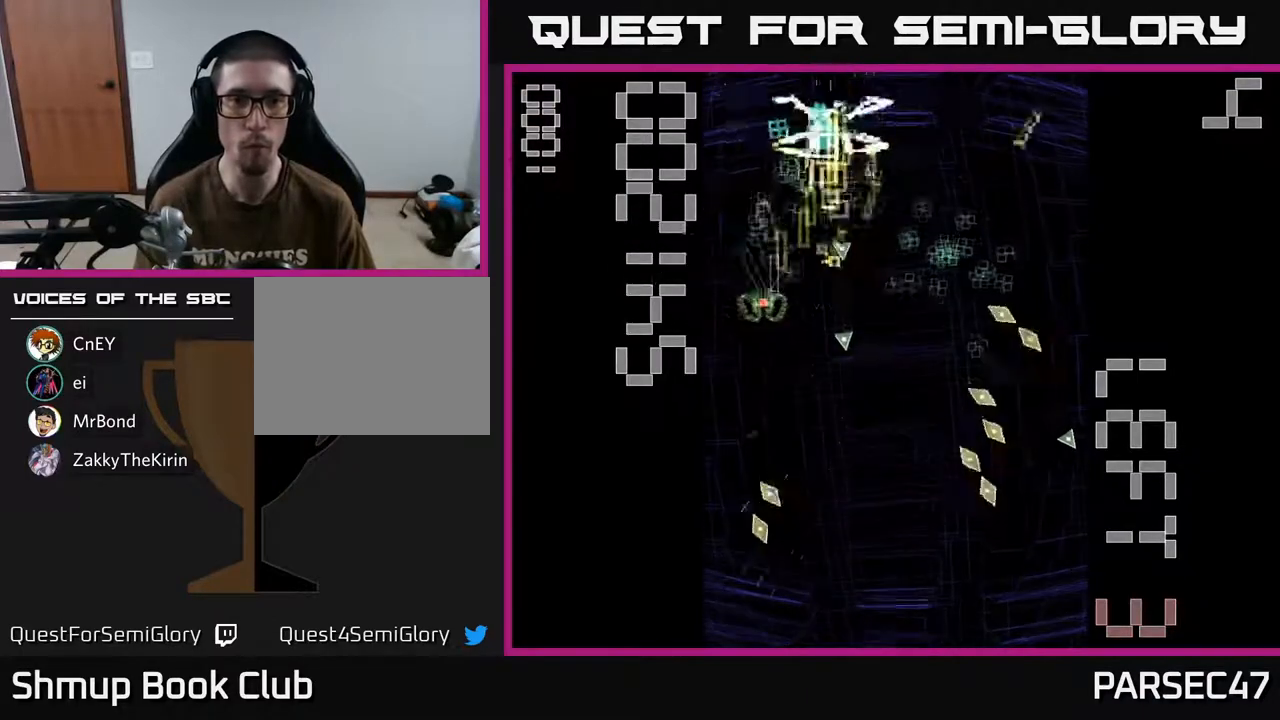
{"buttons": ["A", "DPAD_RIGHT"], "events": [[50, "DPAD_LEFT", "up"], [83, "DPAD_RIGHT", "down"], [183, "DPAD_RIGHT", "up"], [417, "DPAD_RIGHT", "down"], [450, "DPAD_UP", "up"]]}
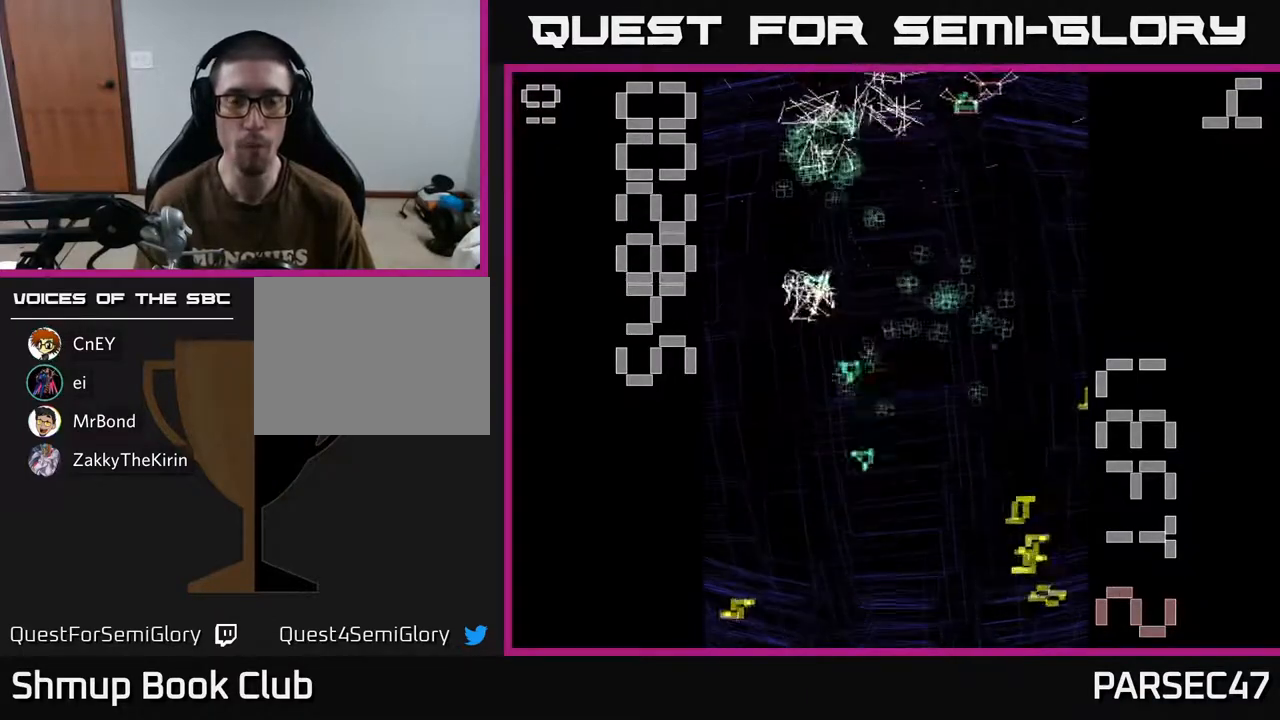
{"buttons": ["A", "DPAD_UP", "DPAD_RIGHT"], "events": [[50, "DPAD_RIGHT", "up"], [300, "DPAD_RIGHT", "down"], [400, "DPAD_UP", "down"]]}
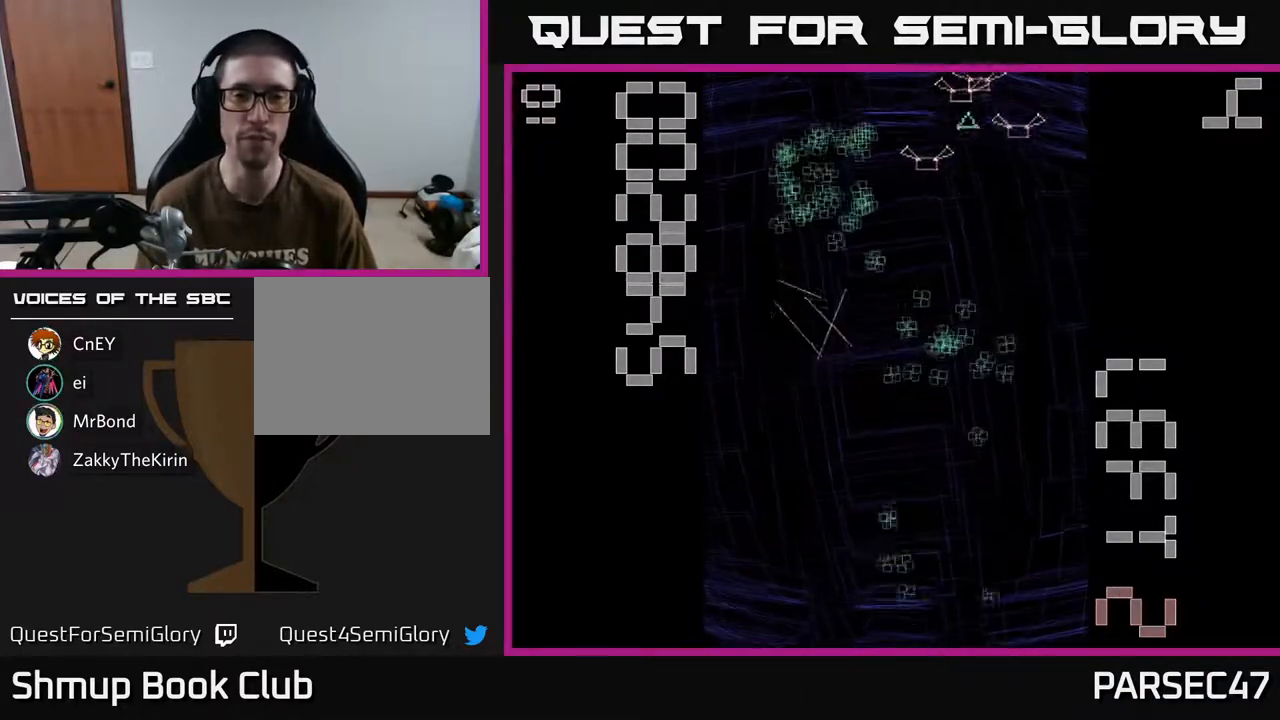
{"buttons": ["A", "DPAD_UP"], "events": [[183, "DPAD_UP", "up"], [283, "DPAD_RIGHT", "up"], [283, "DPAD_UP", "down"]]}
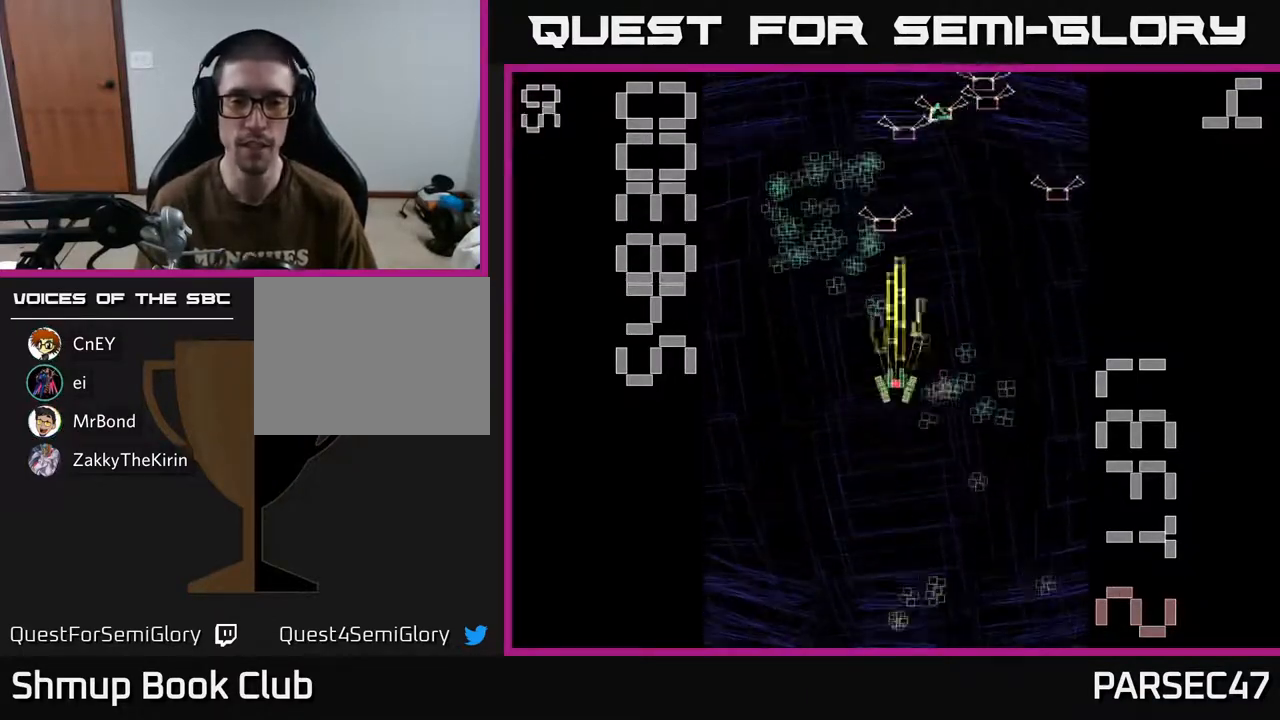
{"buttons": ["A", "DPAD_DOWN"], "events": [[50, "DPAD_UP", "up"], [83, "DPAD_RIGHT", "down"], [117, "DPAD_DOWN", "down"], [467, "DPAD_RIGHT", "up"]]}